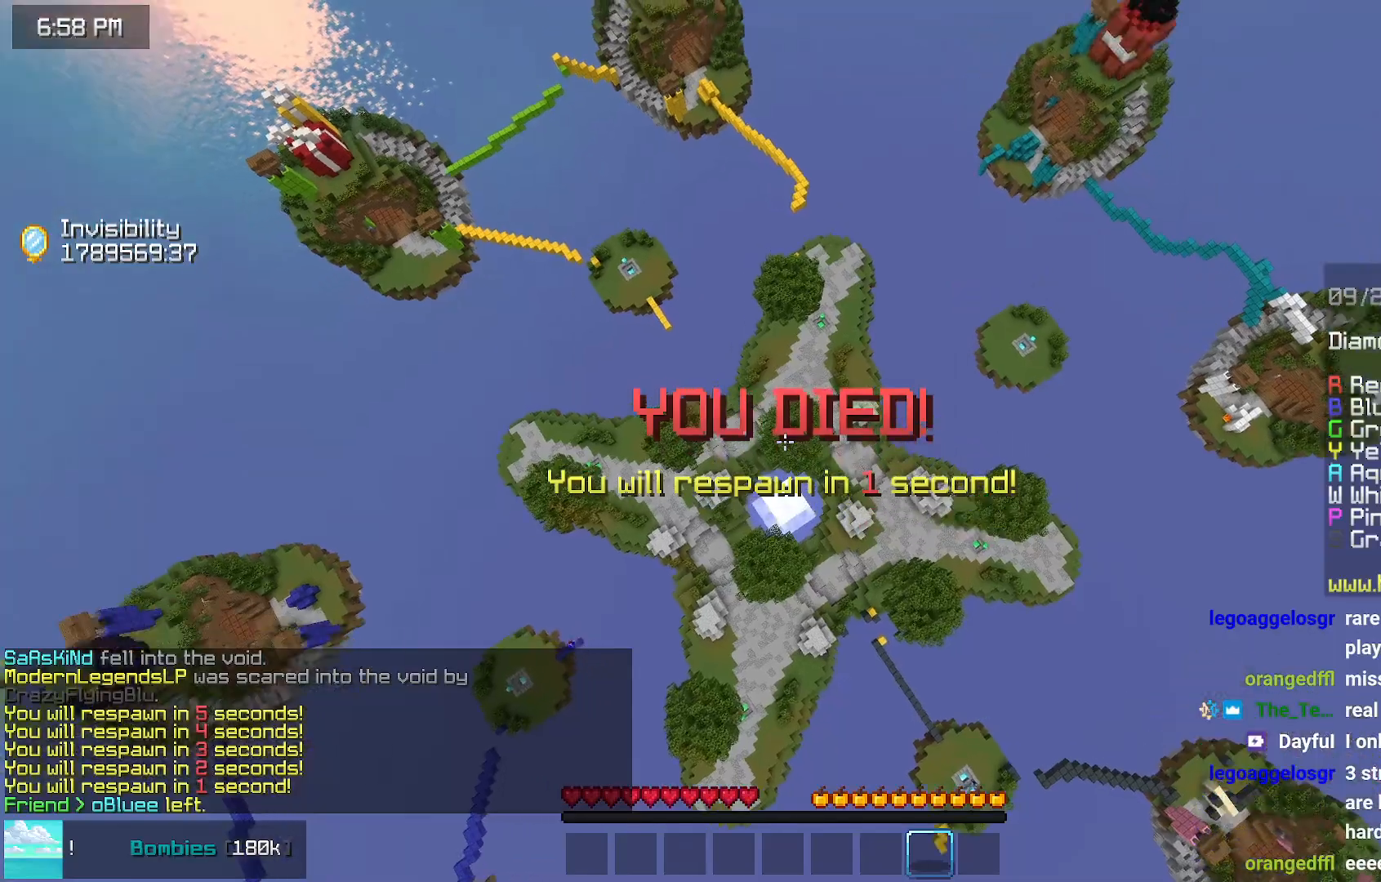
Gameplay with keyboard and mouse; each line is a JSON object with the keys and mouse buttons held at the frame after it. "events" lists presses ("down") and releases ("up") of "down", "left", "right", "space", "up", "mouse_left" and "mouse_right" between this image and that frame as [ms after this image, input, new state], when the widget could be followed in between. "mouse_left", "mouse_right" = the "left", "right" buttons of the "mouse" list. No other keys are recorded. Fast repeated clicks can show as one long hold. Mouse movement is not recorded.
{"keys": ["left", "up"], "mouse": [], "events": [[250, "down", "down"], [400, "down", "up"], [450, "left", "down"], [500, "up", "down"]]}
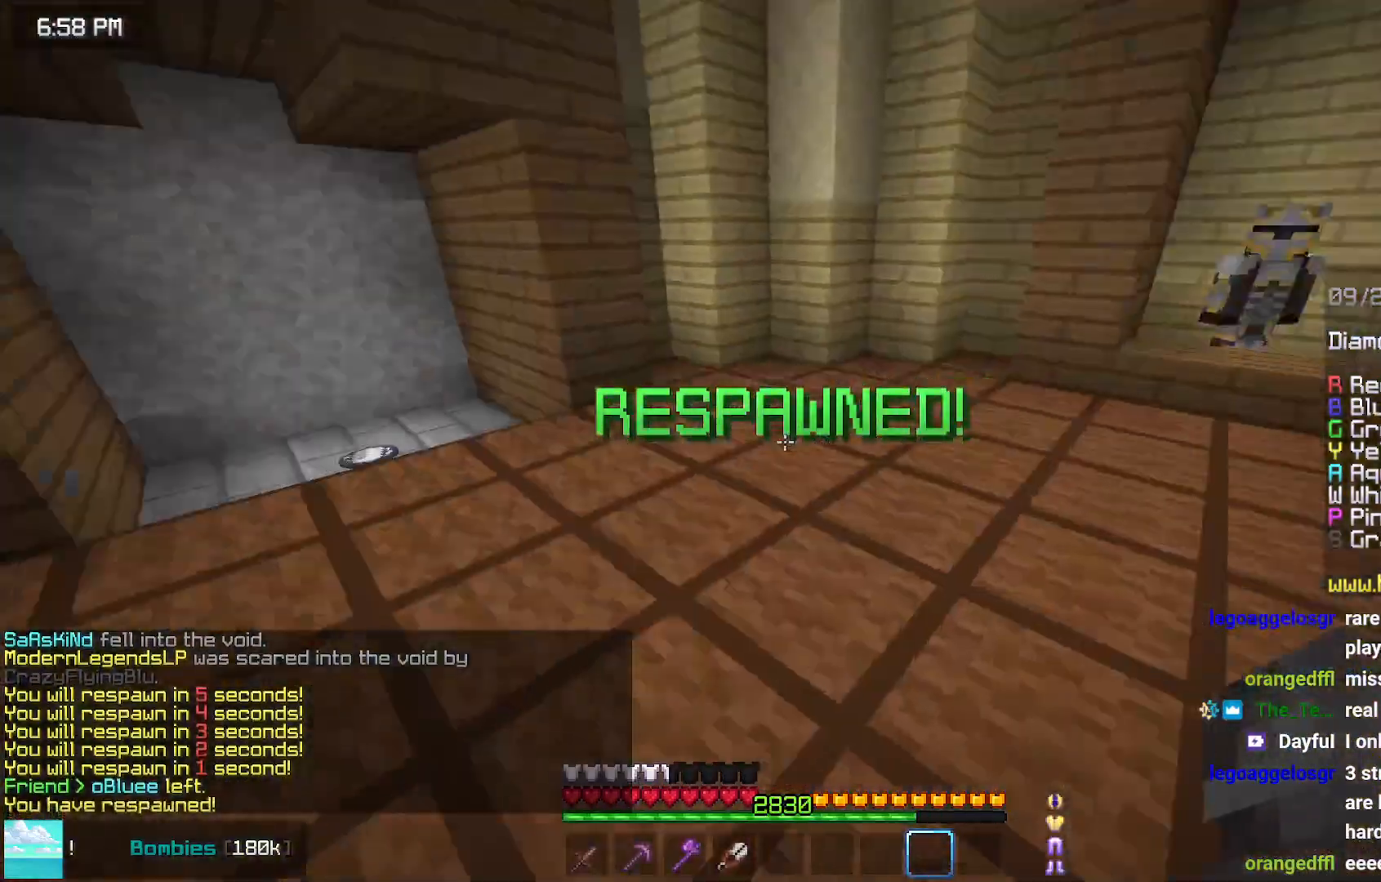
{"keys": ["left", "space", "up"], "mouse": [], "events": [[417, "space", "down"]]}
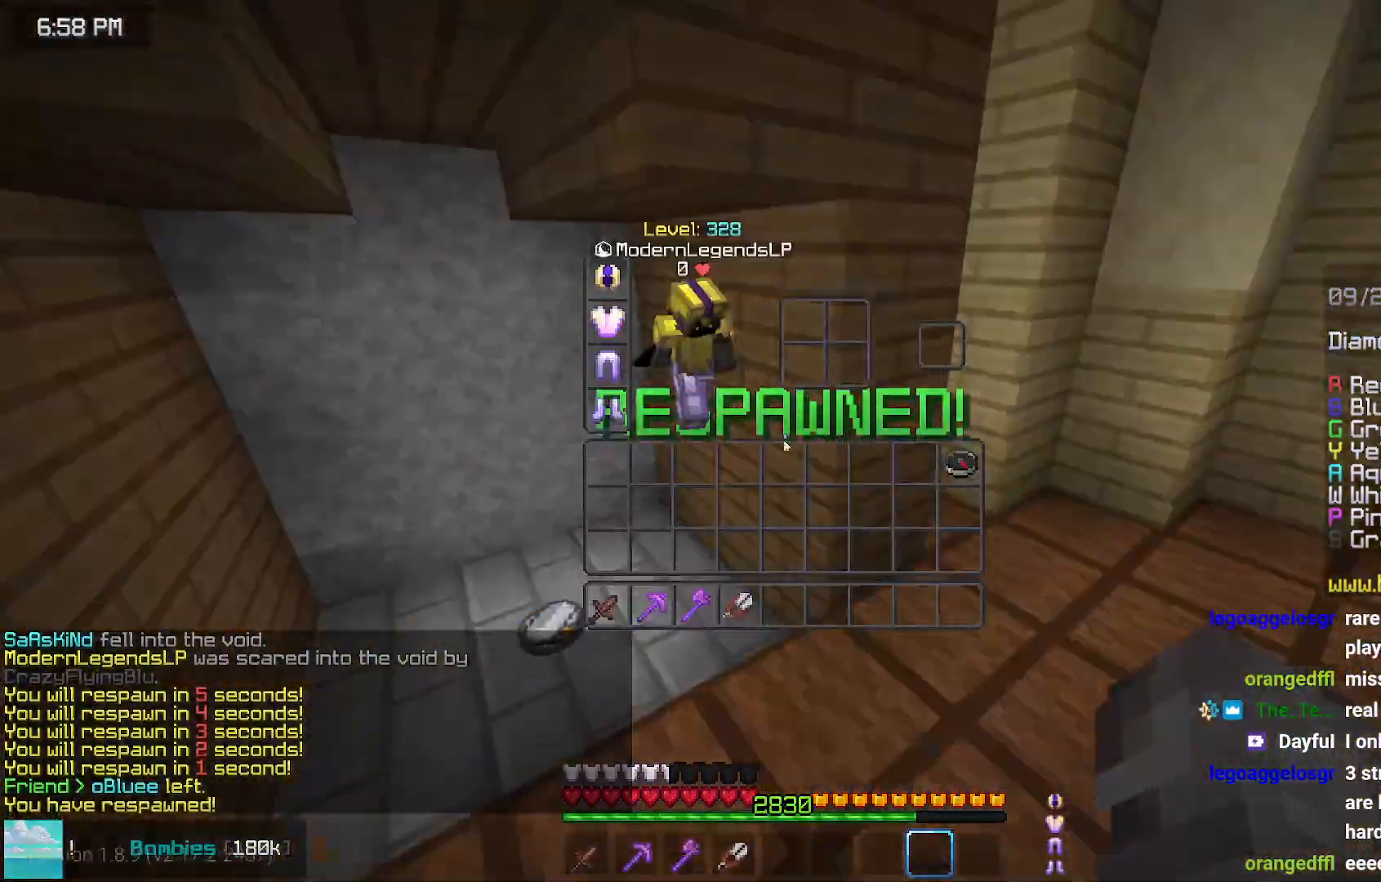
{"keys": ["left", "up"], "mouse": [], "events": [[33, "left", "up"], [33, "space", "up"], [33, "up", "up"], [483, "left", "down"], [483, "up", "down"]]}
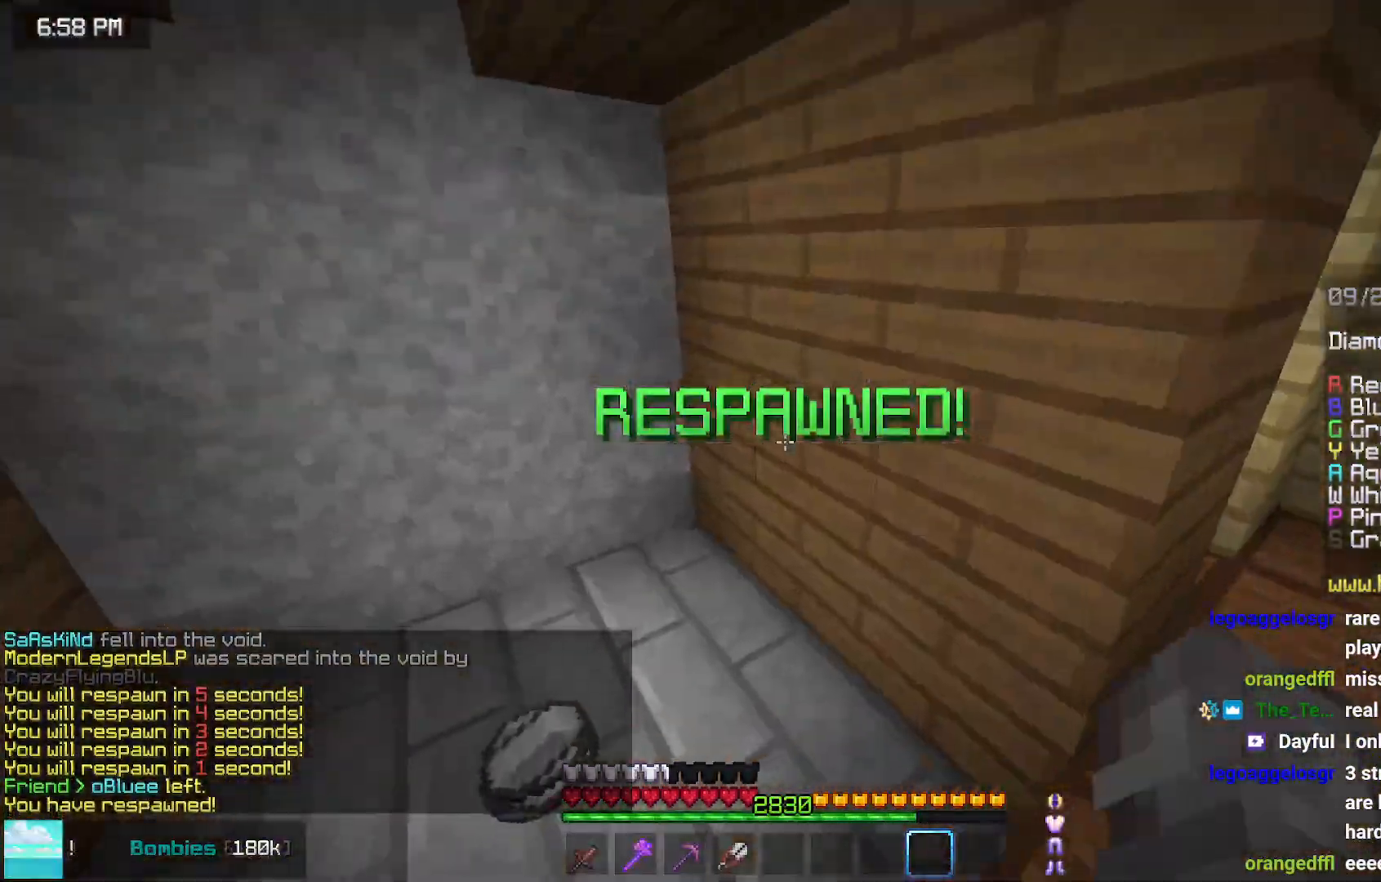
{"keys": ["up"], "mouse": [], "events": [[133, "left", "up"]]}
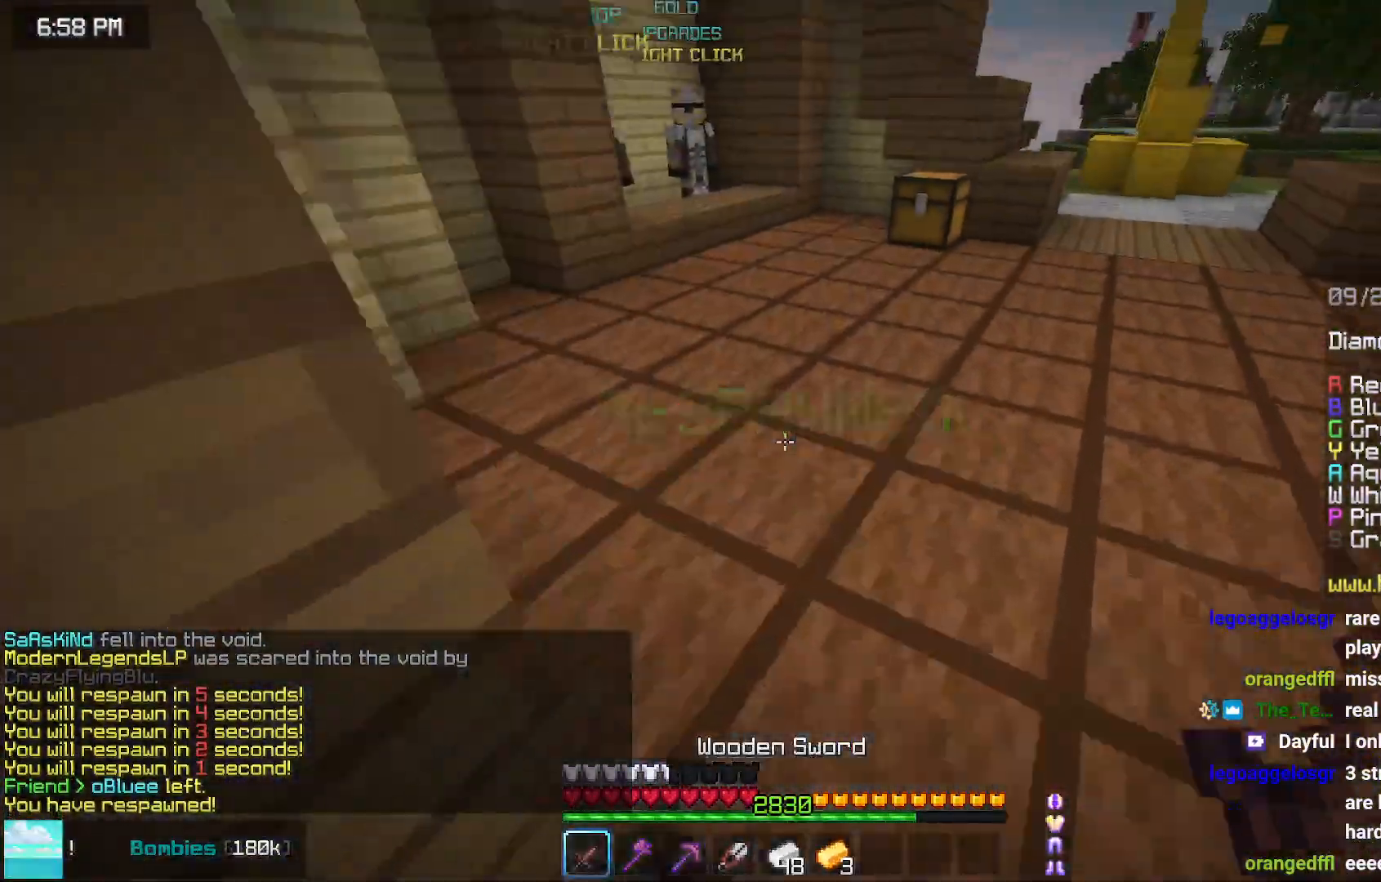
{"keys": ["up"], "mouse": [], "events": [[200, "space", "down"], [467, "space", "up"]]}
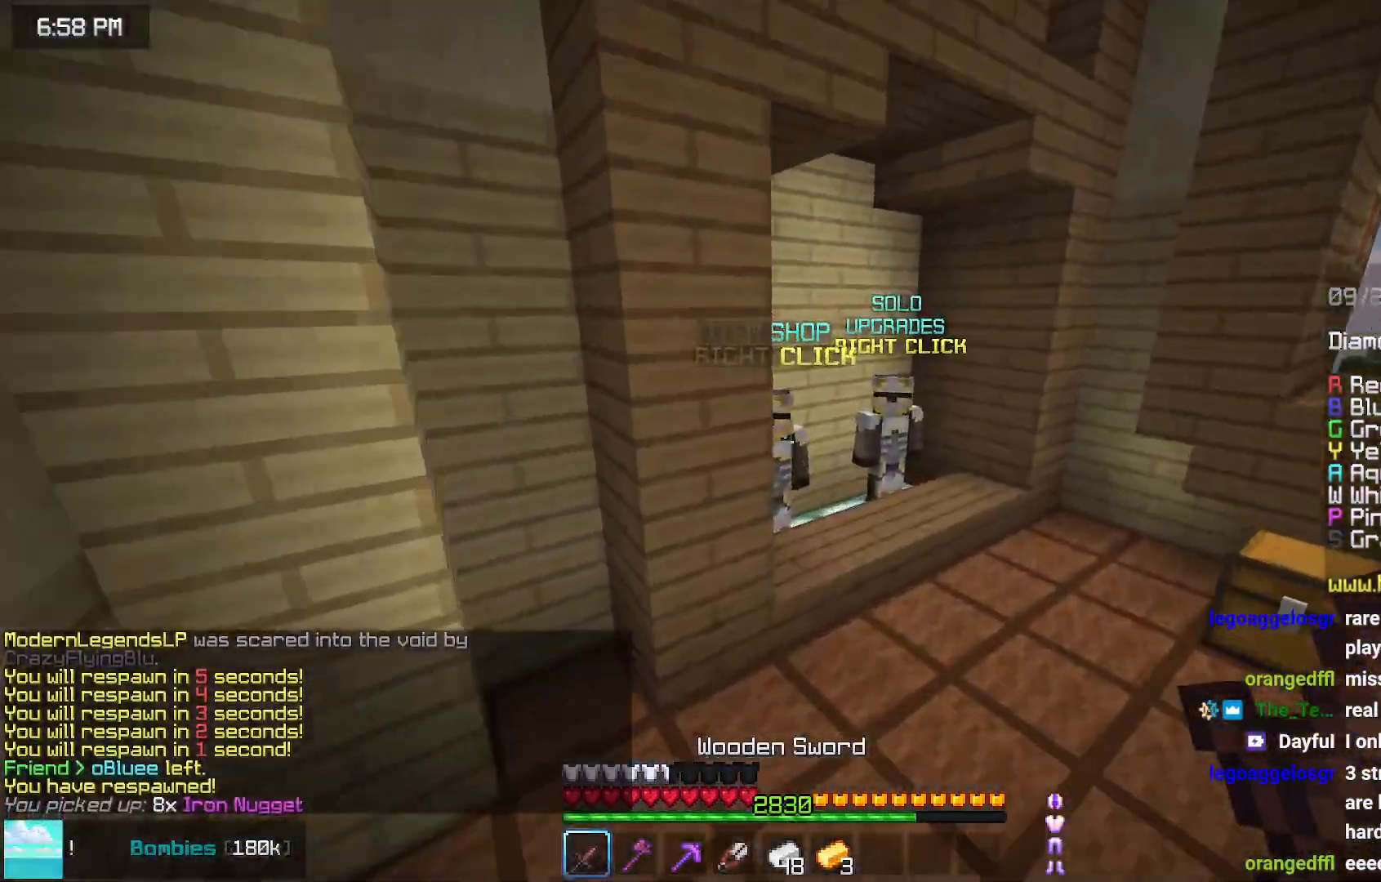
{"keys": [], "mouse": [], "events": [[217, "right", "down"], [367, "mouse_right", "down"], [367, "right", "up"], [367, "up", "up"], [467, "mouse_right", "up"]]}
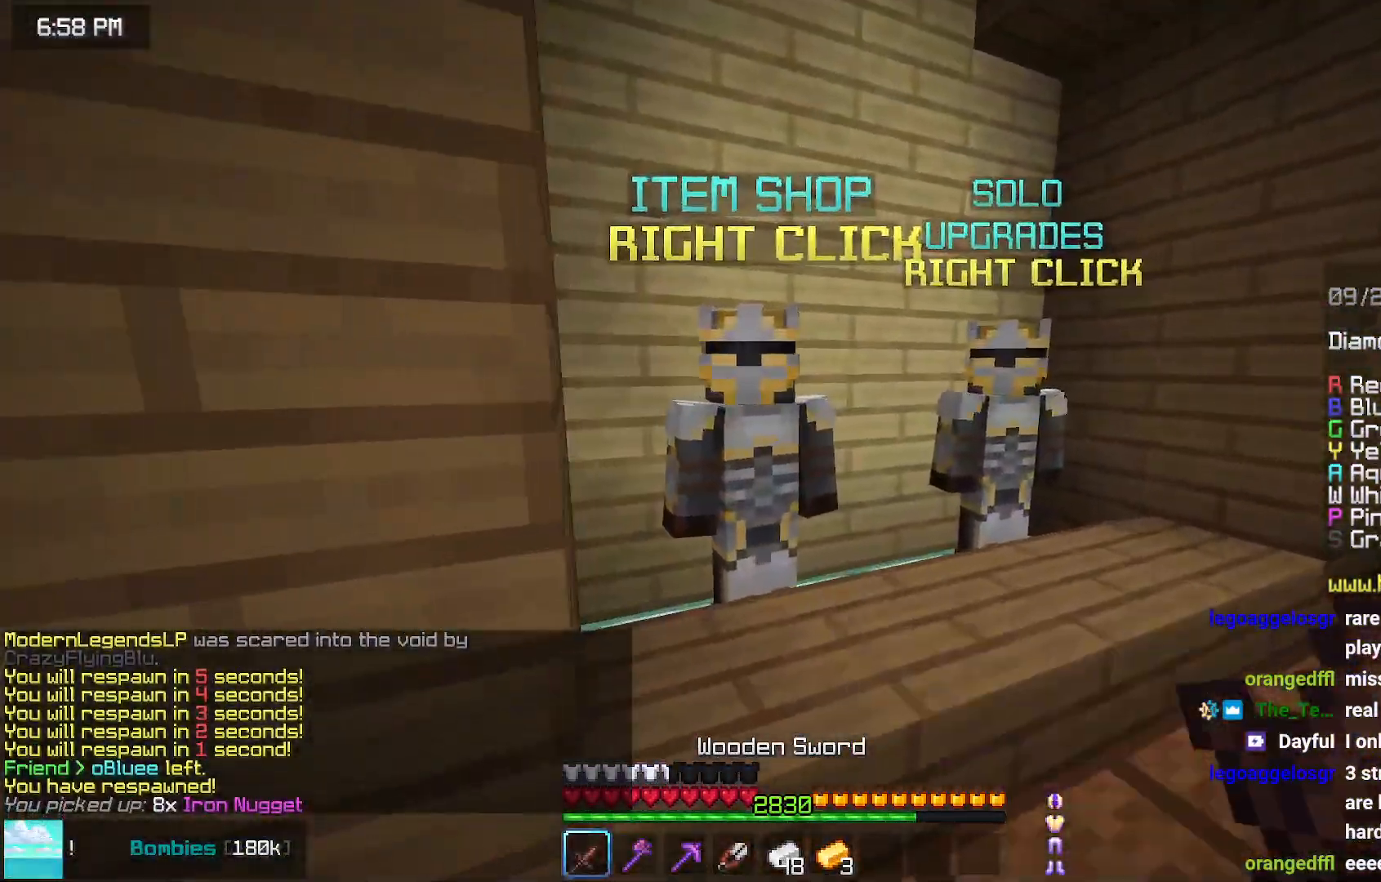
{"keys": [], "mouse": [], "events": []}
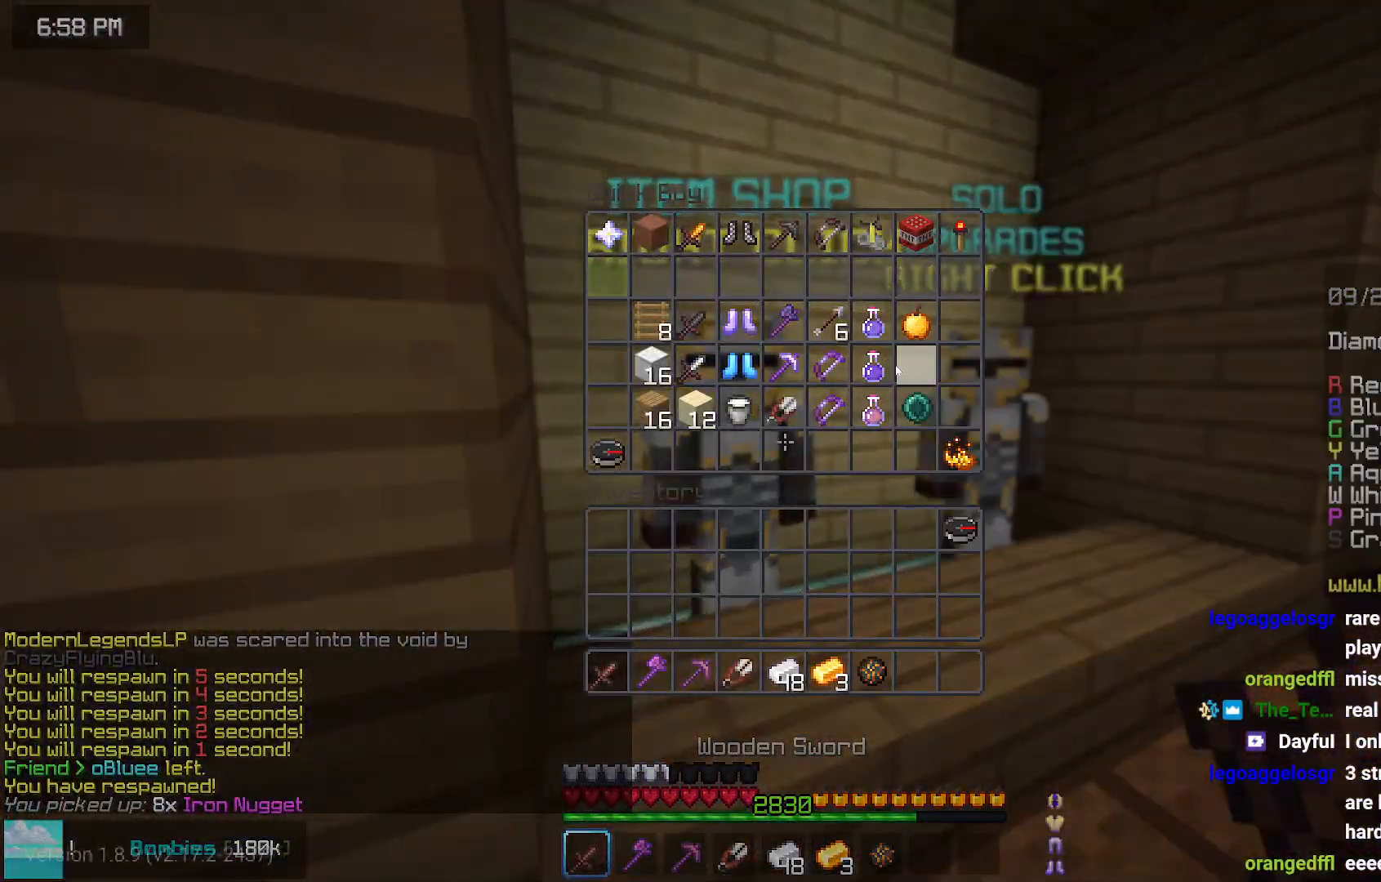
{"keys": [], "mouse": [], "events": []}
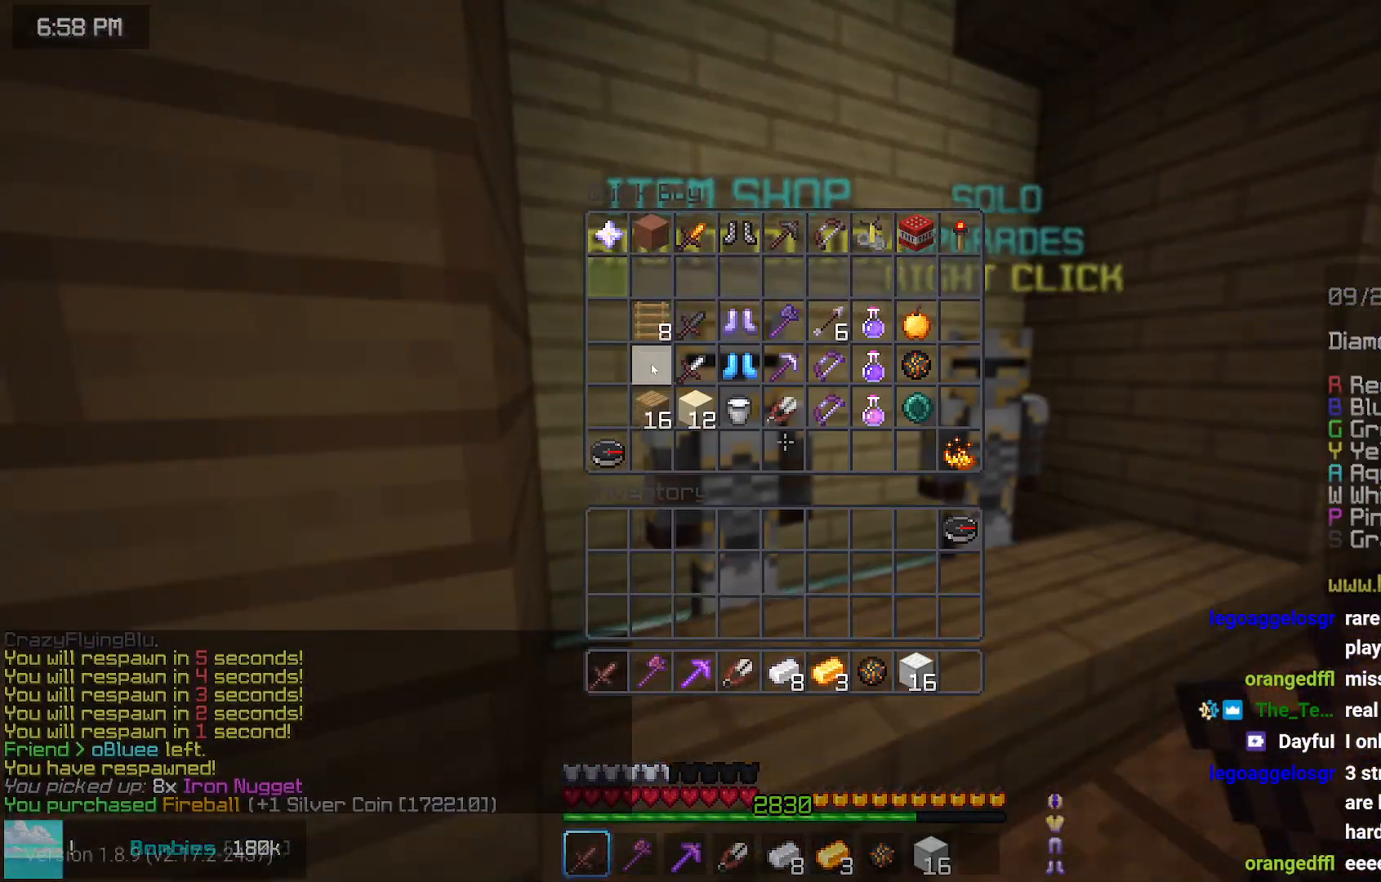
{"keys": ["space", "up"], "mouse": [], "events": [[317, "up", "down"], [433, "space", "down"]]}
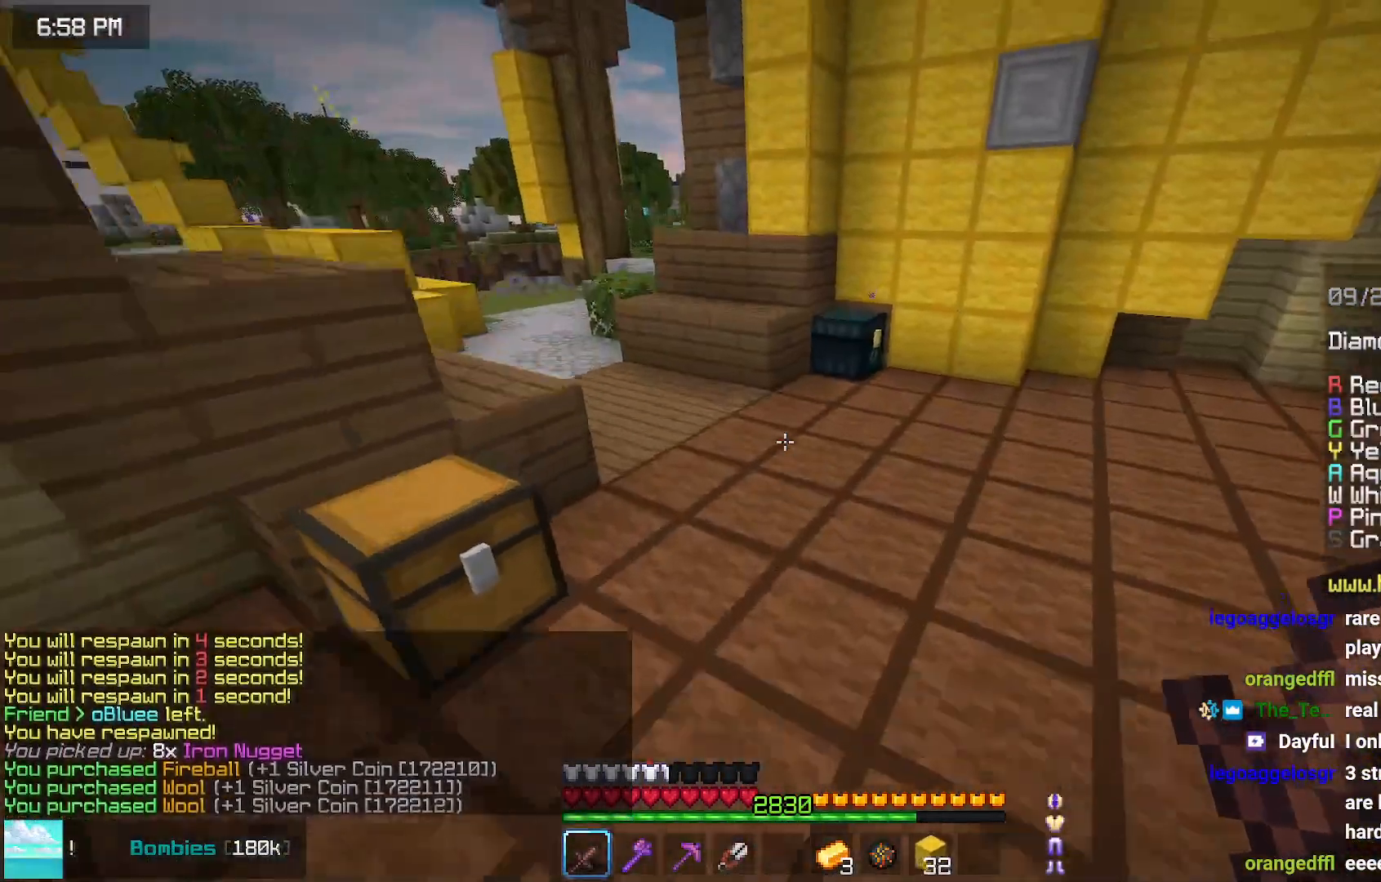
{"keys": ["left"], "mouse": [], "events": [[133, "space", "up"], [333, "left", "down"], [483, "up", "up"]]}
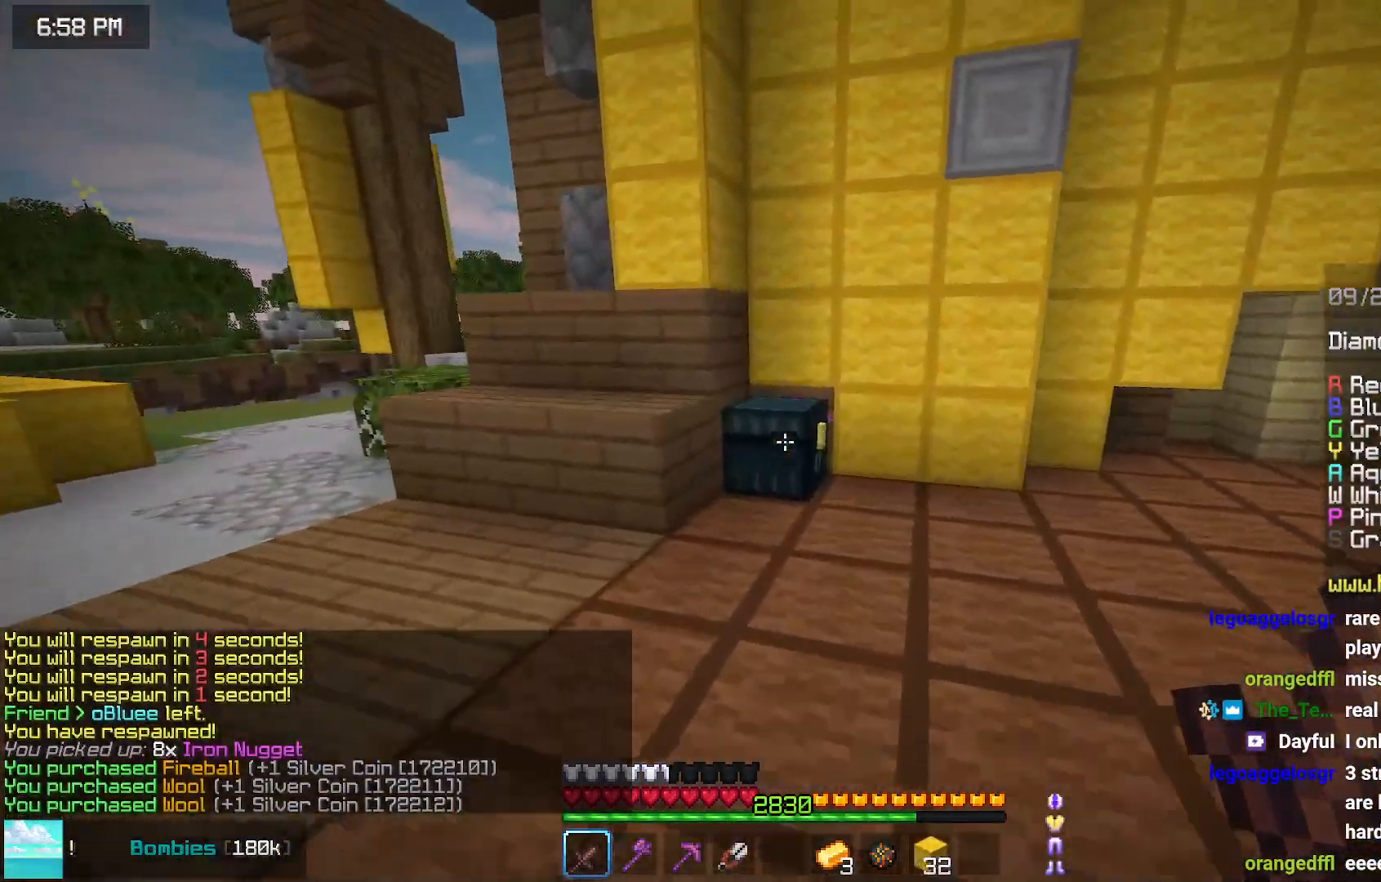
{"keys": [], "mouse": [], "events": [[50, "mouse_right", "down"], [50, "space", "down"], [100, "mouse_right", "up"], [200, "left", "up"], [200, "space", "up"]]}
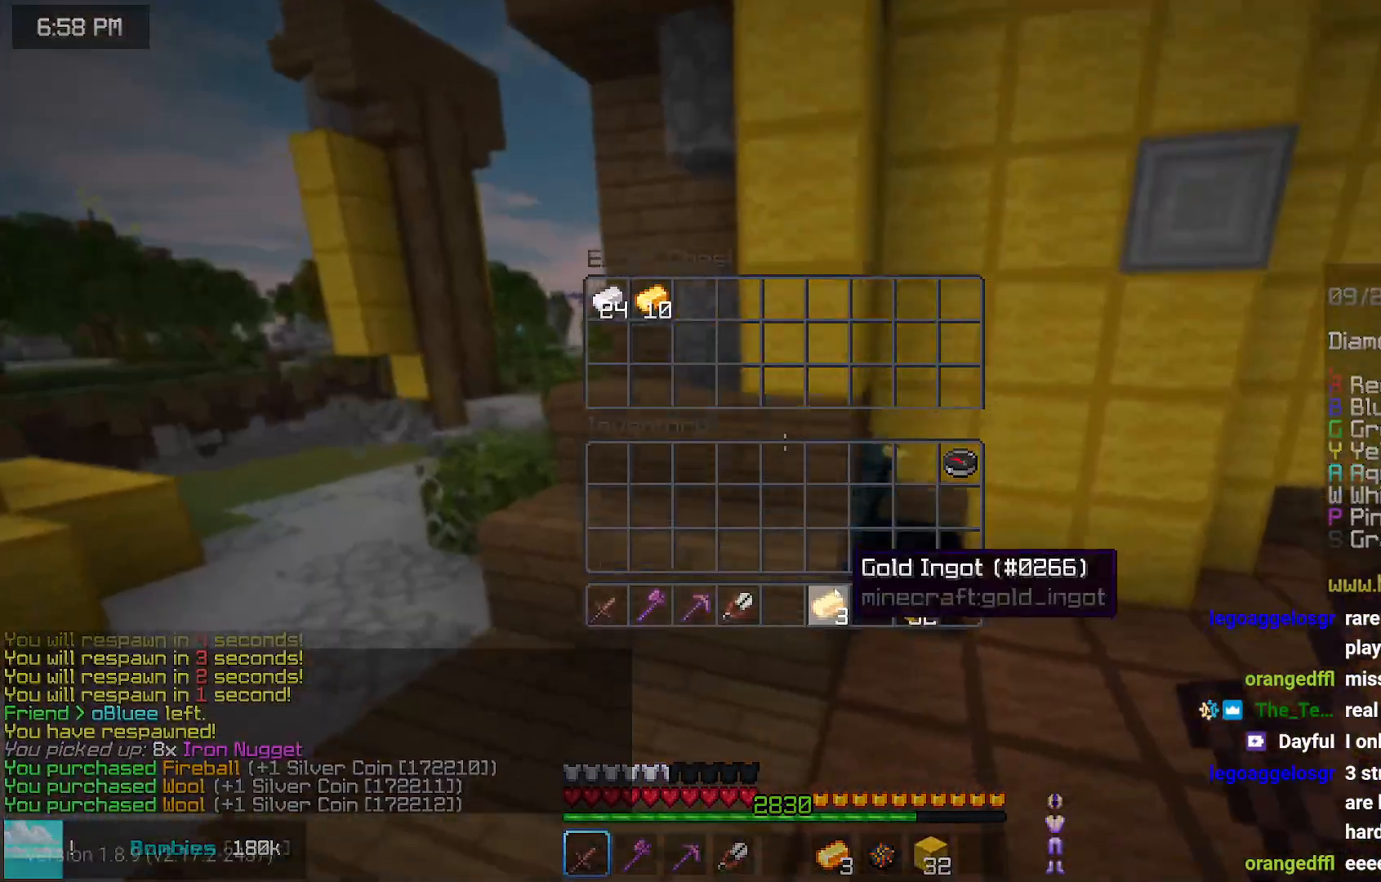
{"keys": ["left", "space", "up"], "mouse": [], "events": [[267, "left", "down"], [267, "up", "down"], [367, "space", "down"]]}
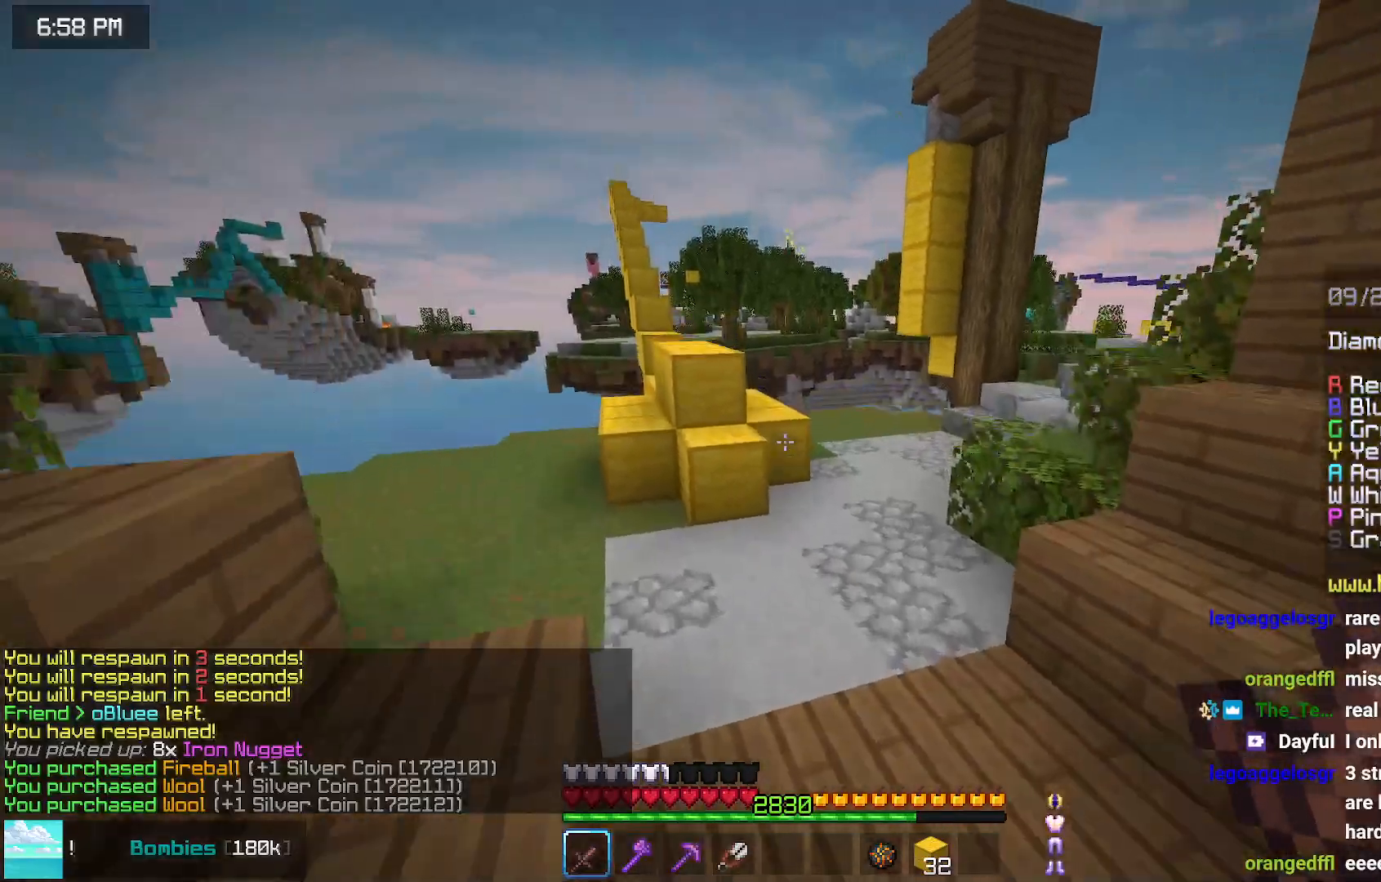
{"keys": ["up"], "mouse": [], "events": [[133, "space", "up"], [483, "left", "up"]]}
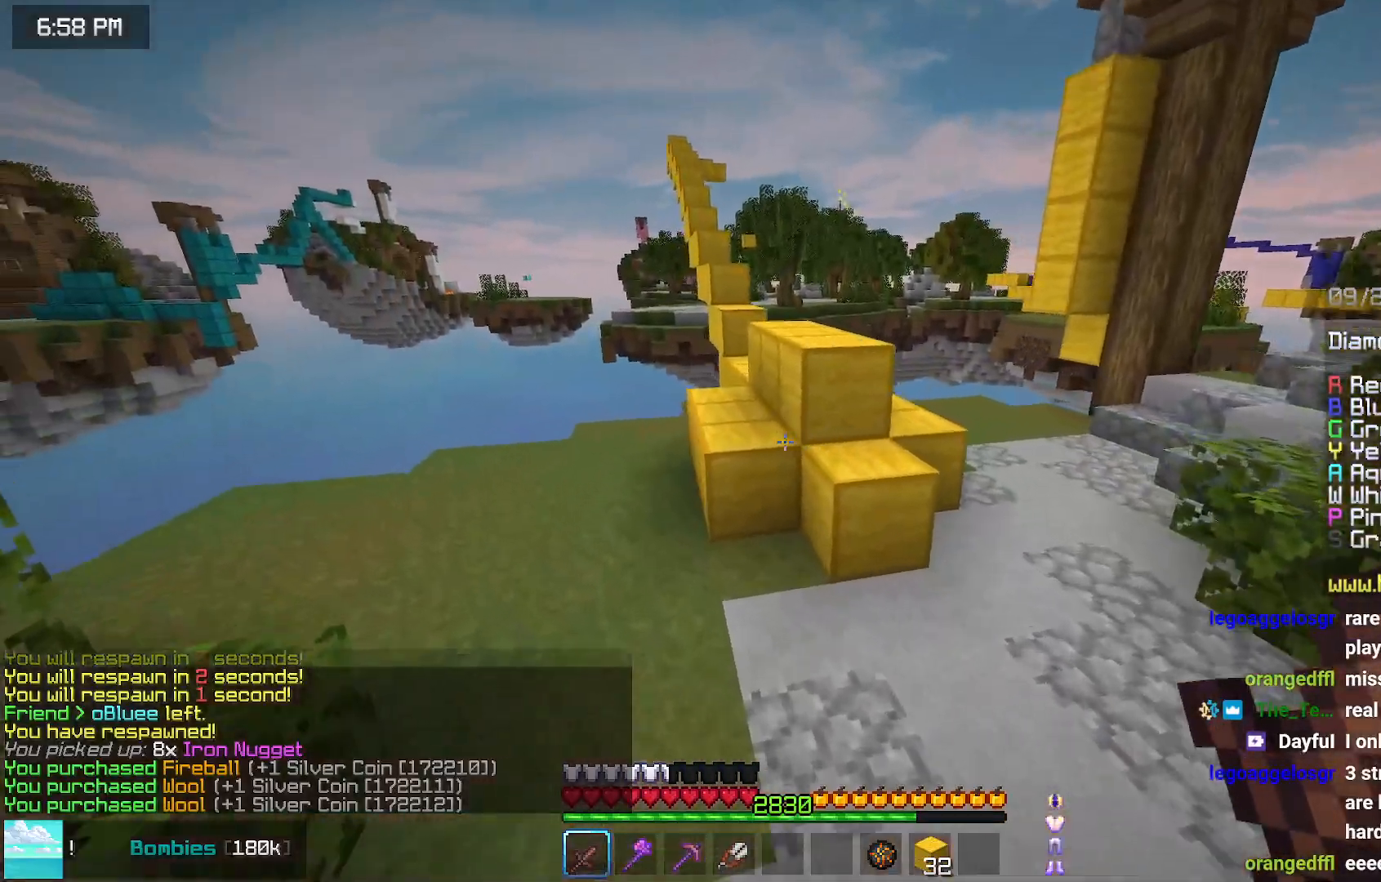
{"keys": ["left", "space", "up"], "mouse": [], "events": [[133, "space", "down"], [200, "left", "down"]]}
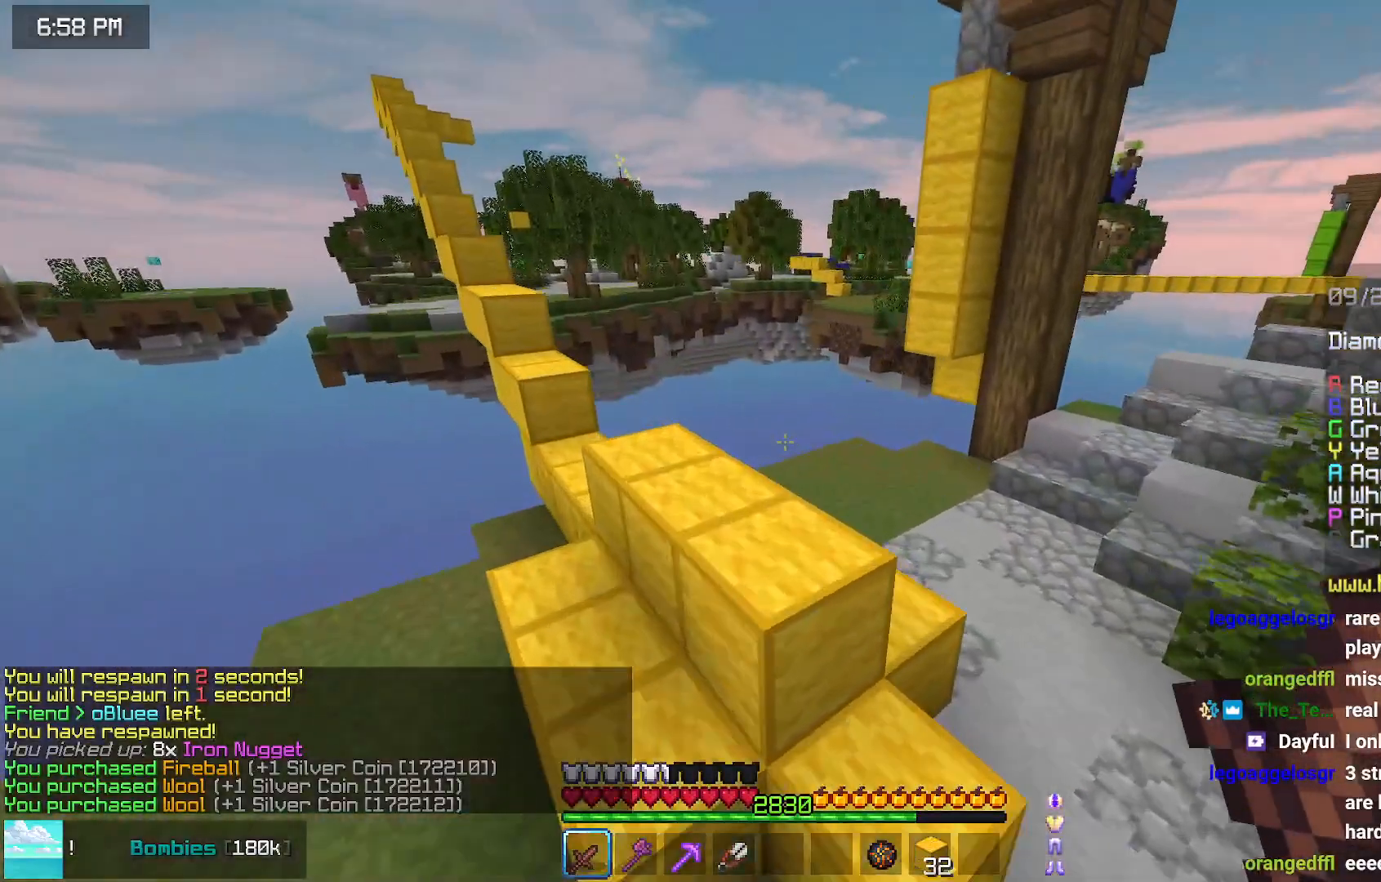
{"keys": ["left", "space", "up"], "mouse": [], "events": []}
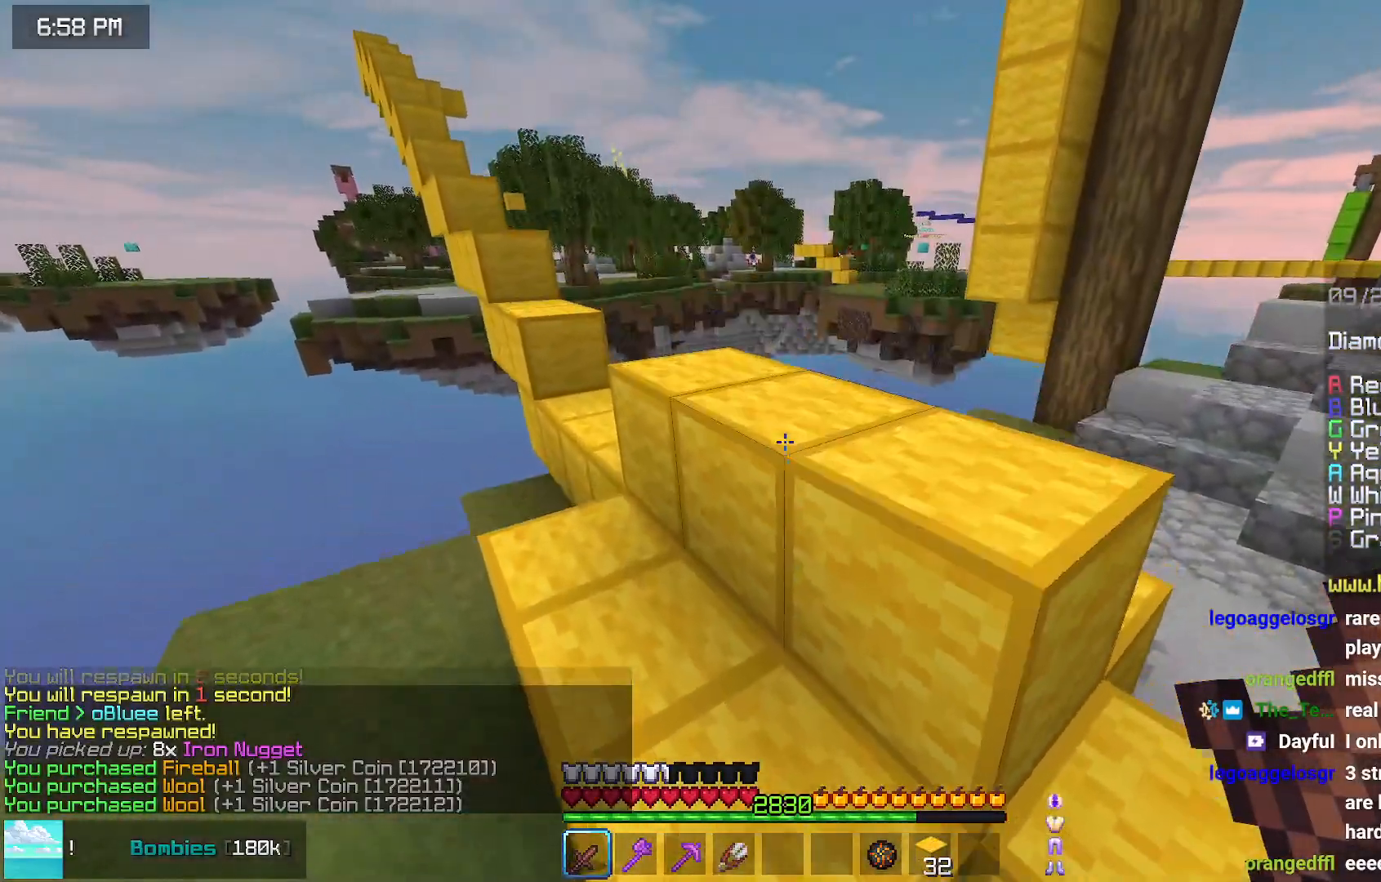
{"keys": ["up"], "mouse": [], "events": [[67, "left", "up"], [67, "space", "up"], [217, "space", "down"], [483, "space", "up"]]}
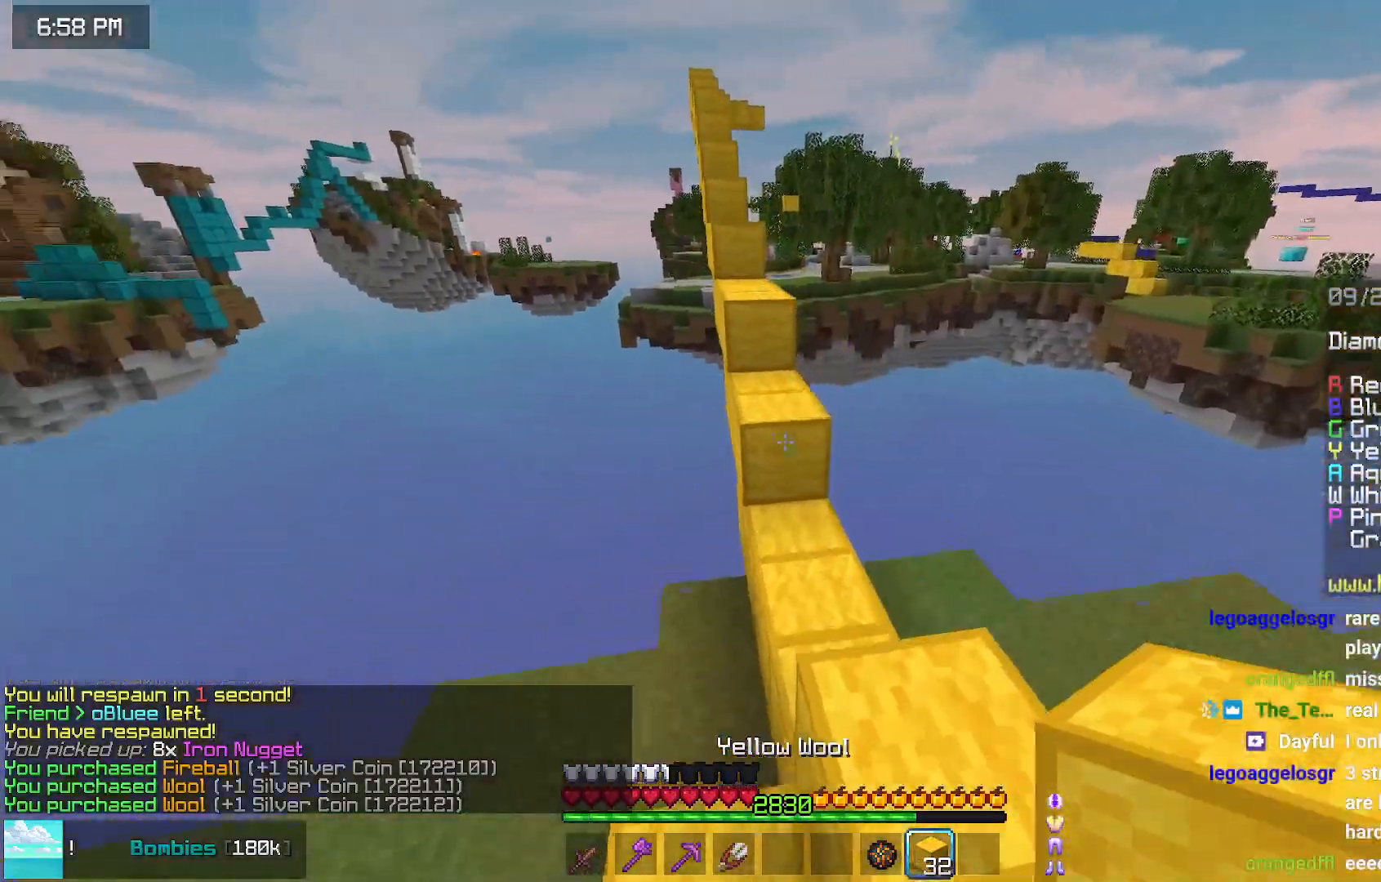
{"keys": ["up"], "mouse": [], "events": [[133, "space", "down"], [500, "space", "up"]]}
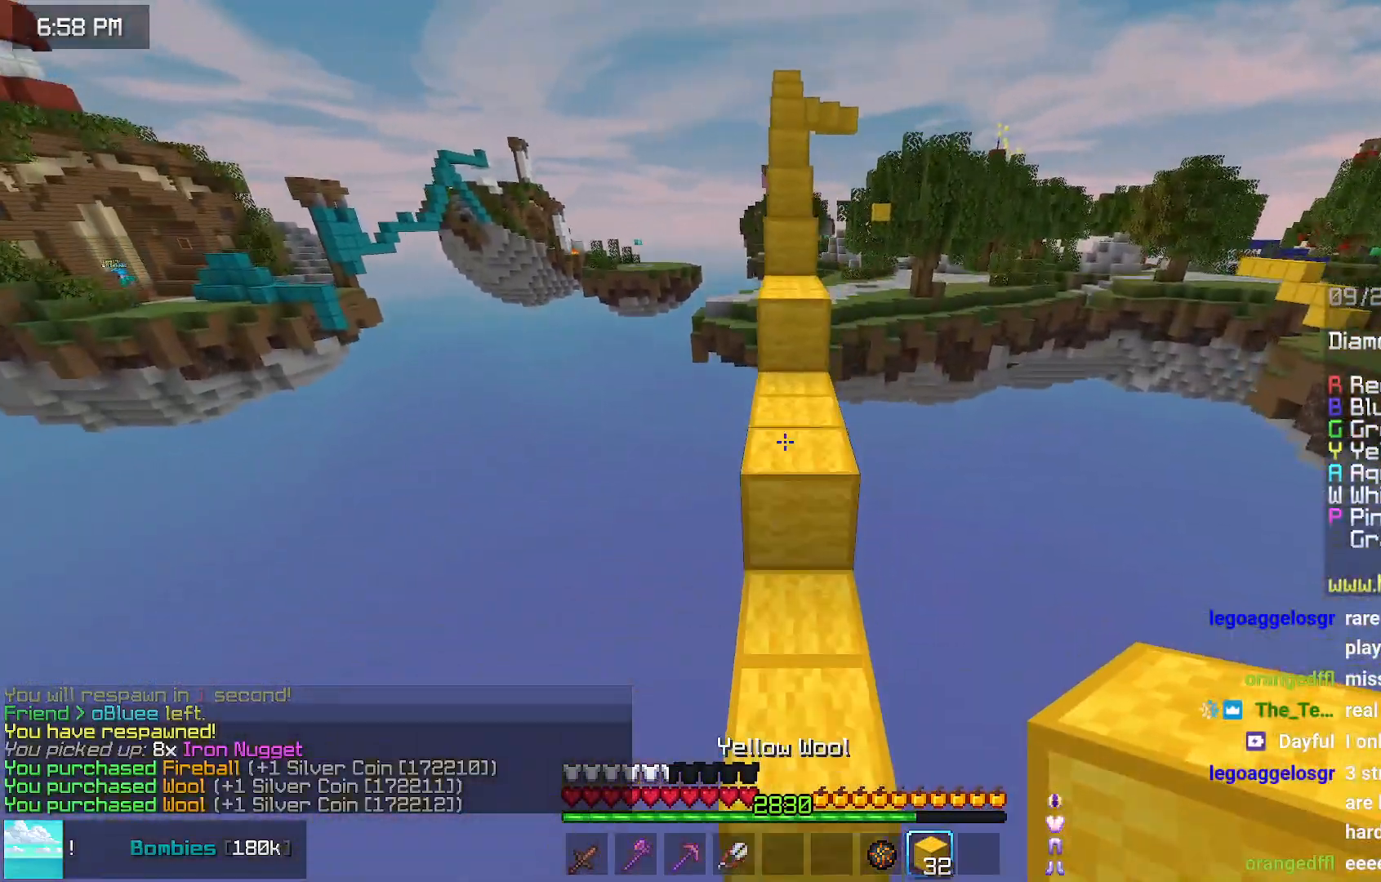
{"keys": ["space", "up"], "mouse": [], "events": [[200, "space", "down"]]}
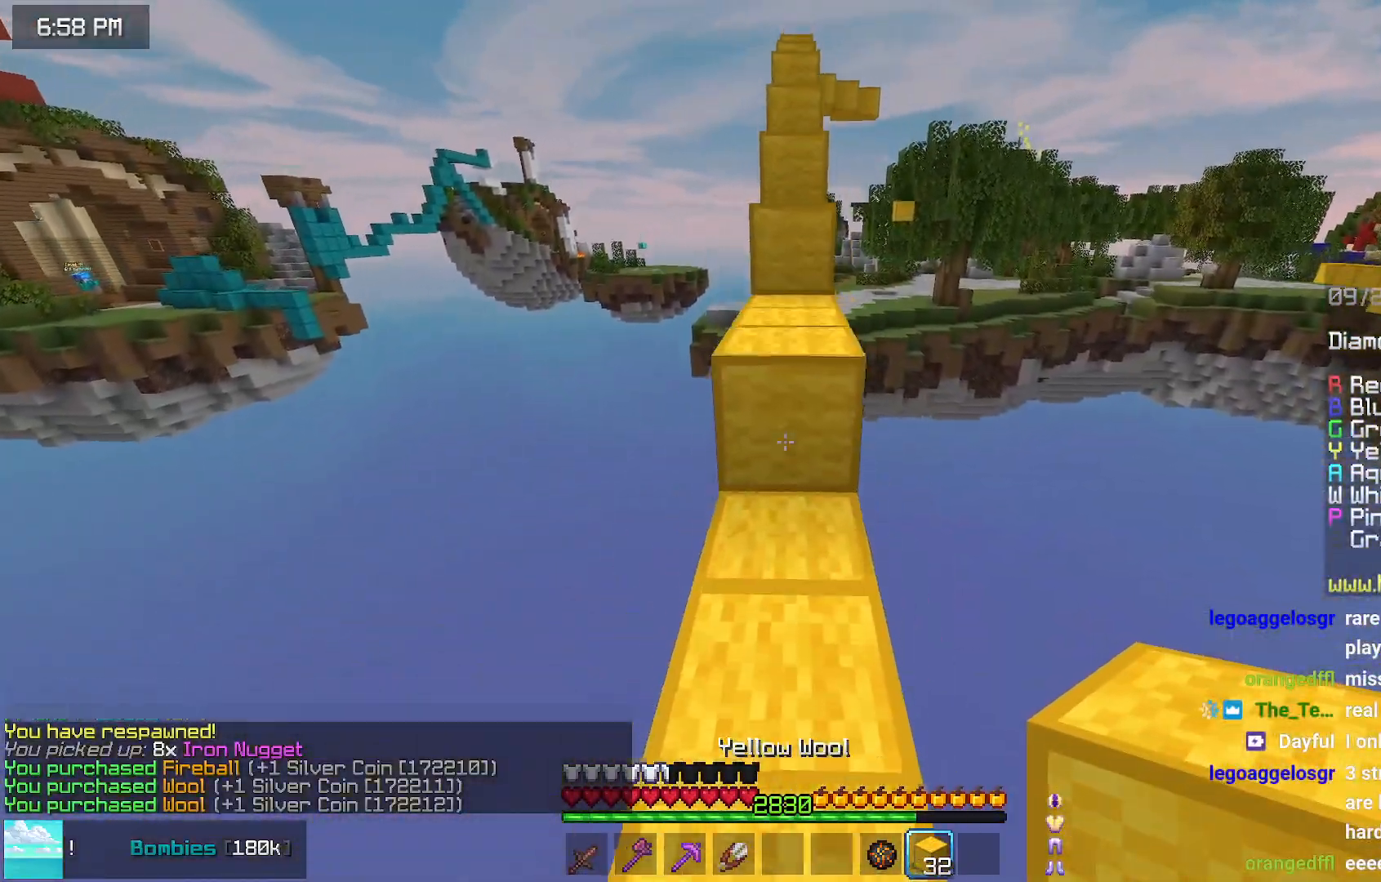
{"keys": ["up"], "mouse": [], "events": [[17, "space", "up"], [167, "space", "down"], [467, "space", "up"]]}
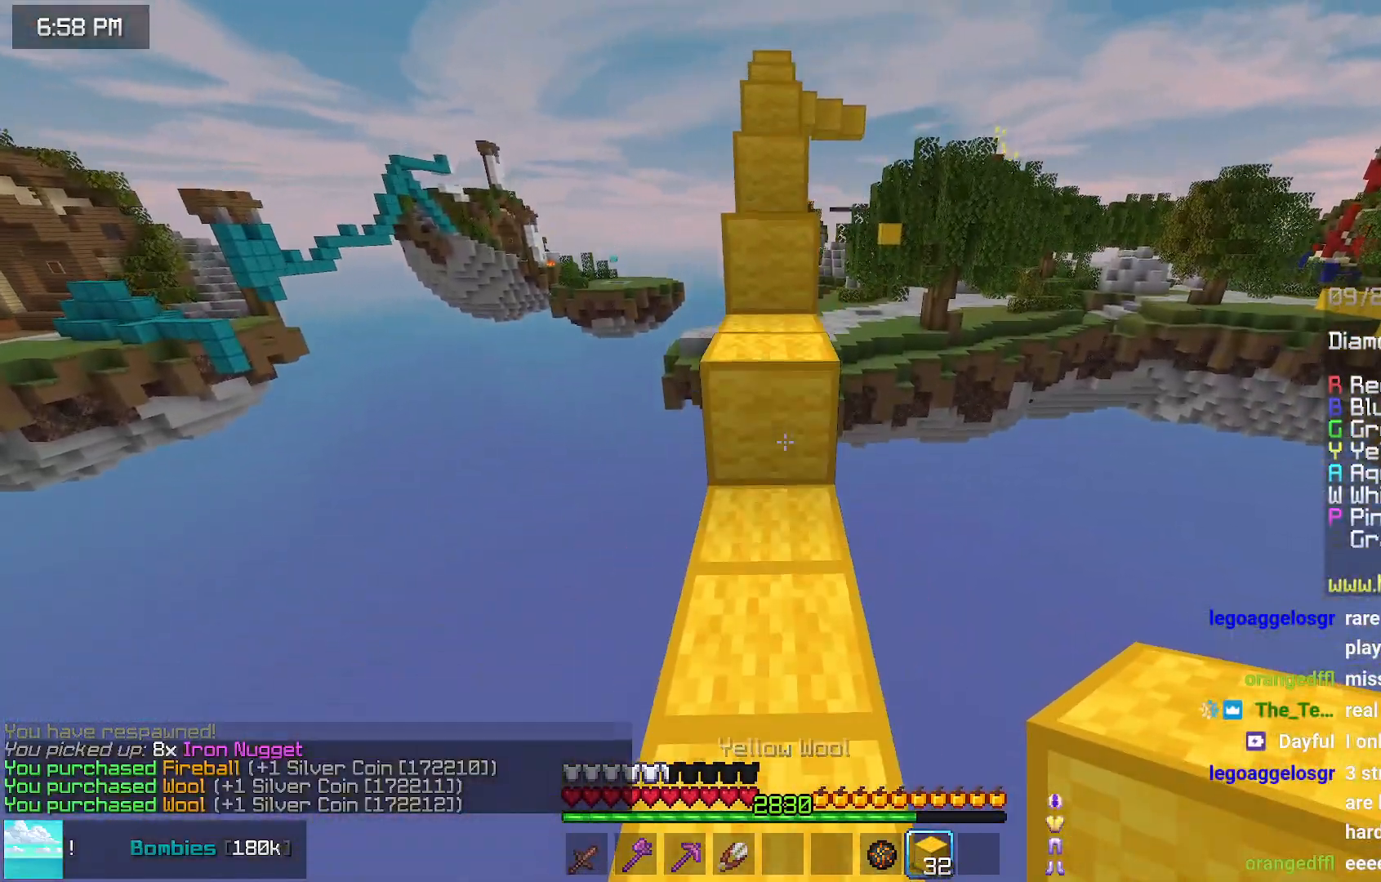
{"keys": ["space", "up"], "mouse": [], "events": [[333, "space", "down"]]}
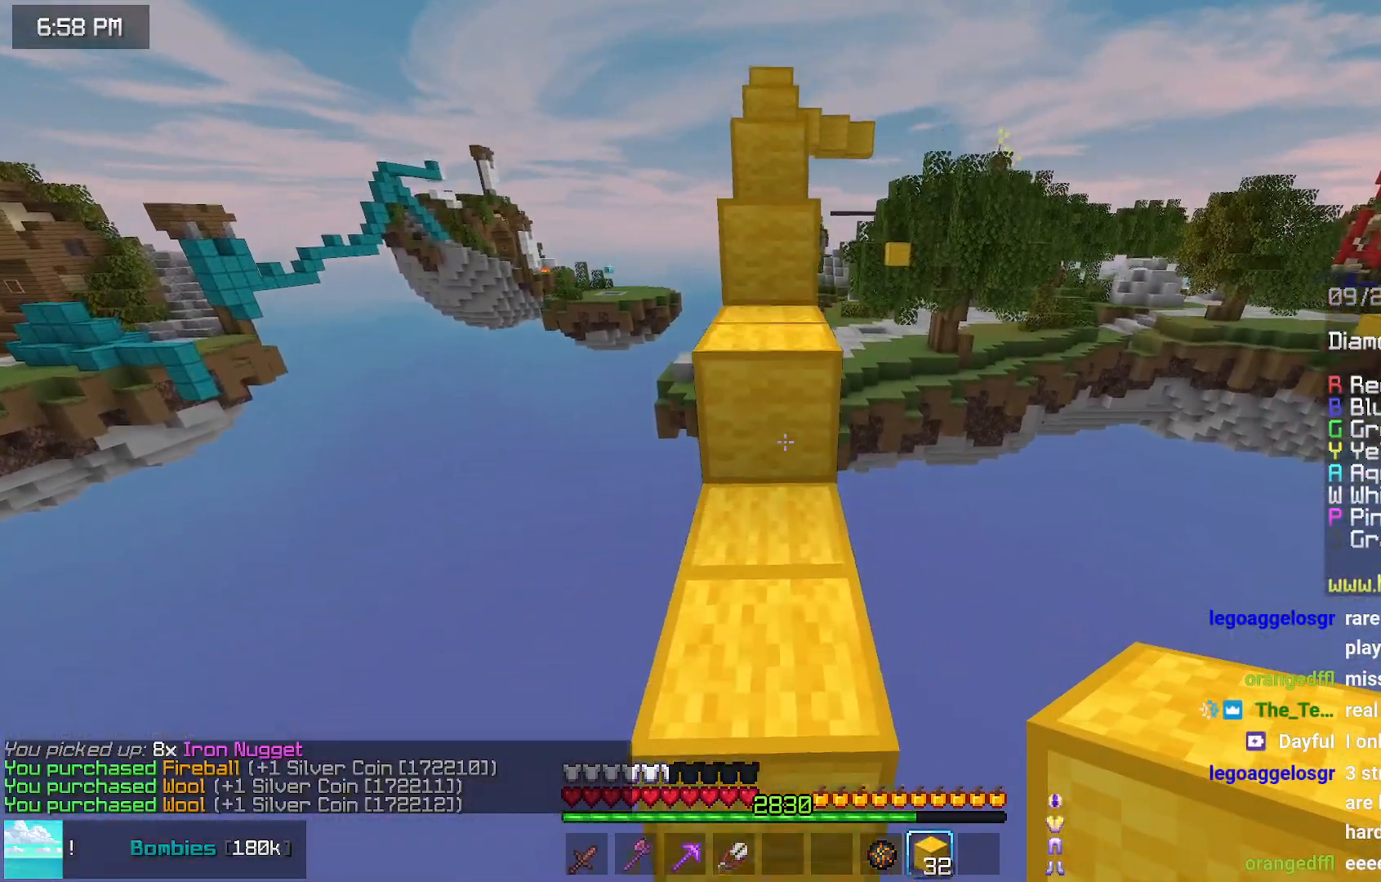
{"keys": ["up"], "mouse": [], "events": [[33, "space", "up"], [250, "space", "down"], [500, "space", "up"]]}
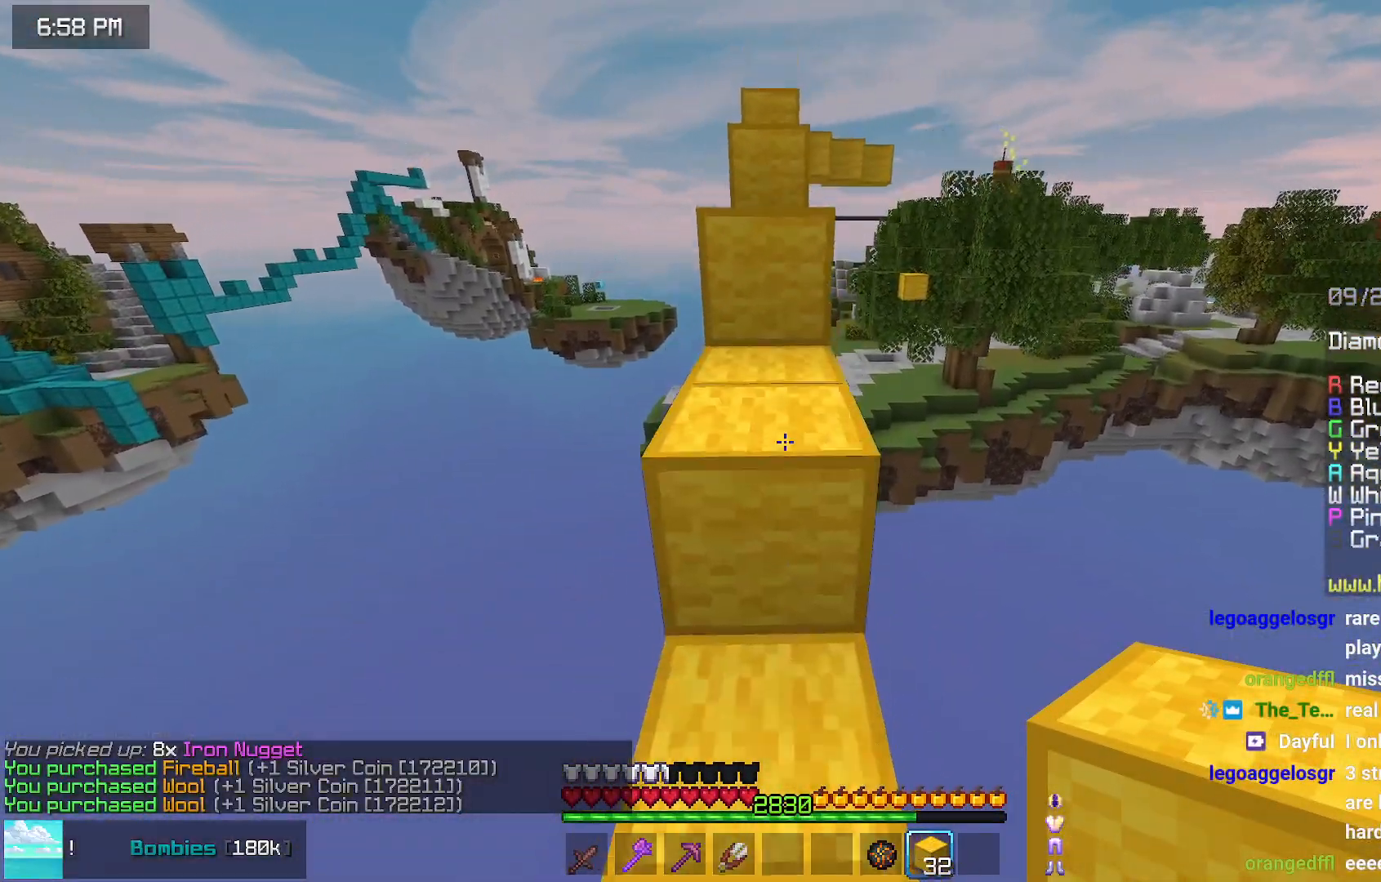
{"keys": ["up"], "mouse": [], "events": [[200, "space", "down"], [467, "space", "up"]]}
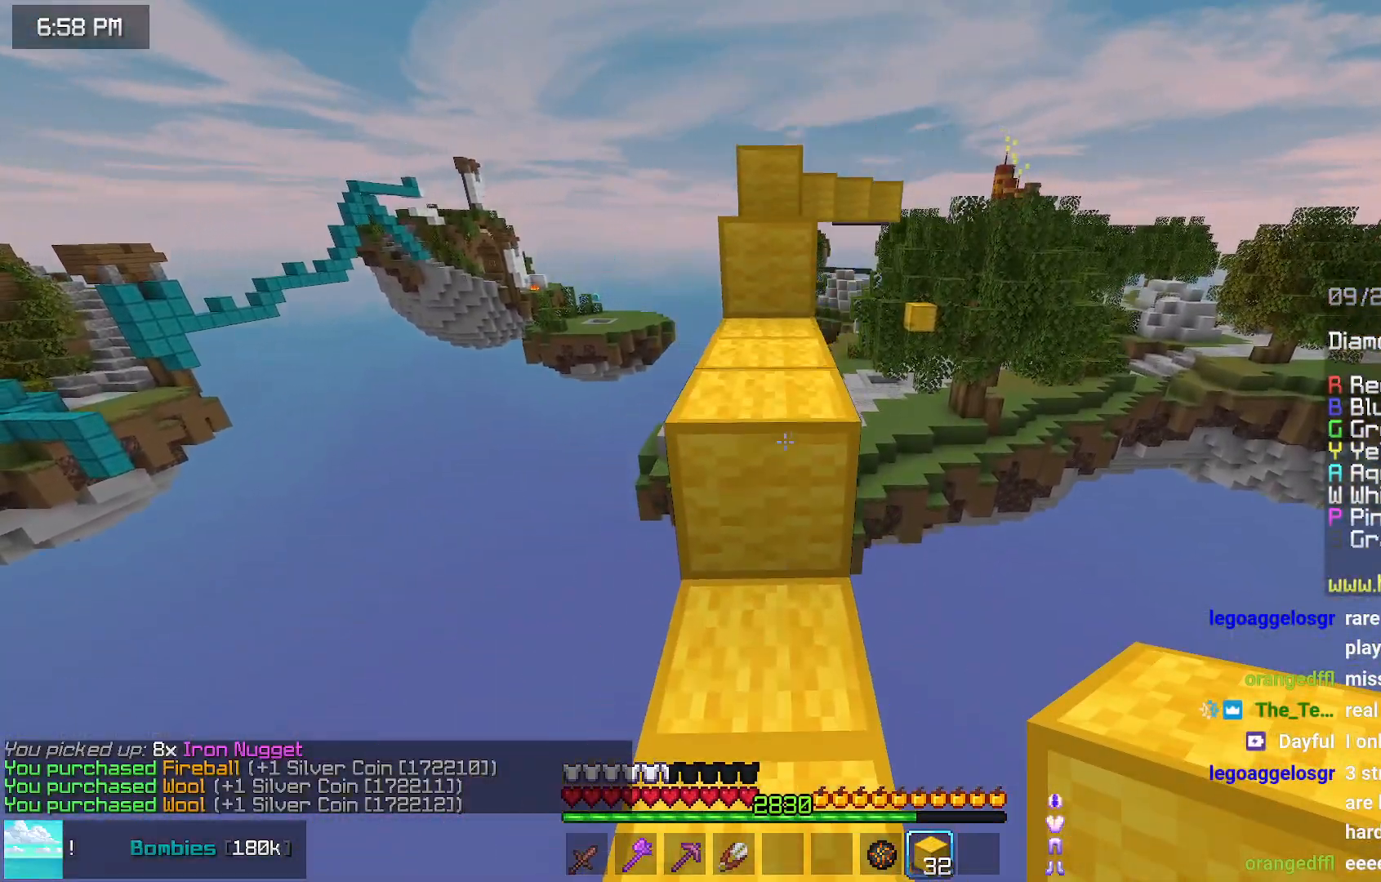
{"keys": ["up"], "mouse": [], "events": [[217, "space", "down"], [383, "space", "up"]]}